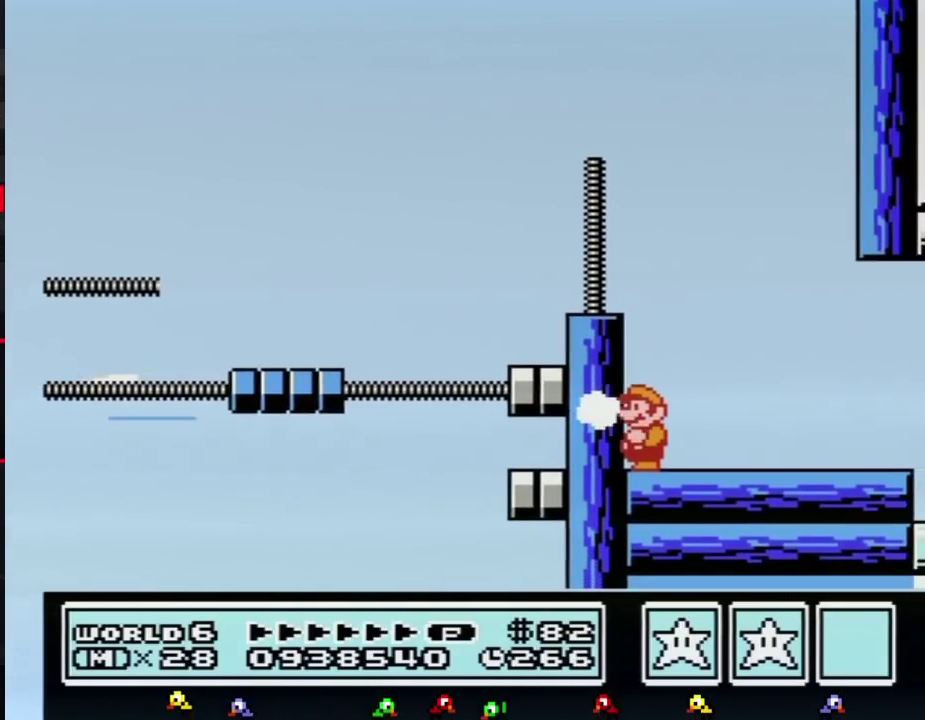
Gameplay with a controller (Nintendo layout); each line is a JSON object with the inputs held at the frame after it. "events" lists button and stick changes between this image and that frame as [ms after this image, input, new state], when the widget could be followed in between. Not read: L3 R3.
{"buttons": ["B", "DPAD_LEFT"], "events": [[350, "DPAD_LEFT", "down"]]}
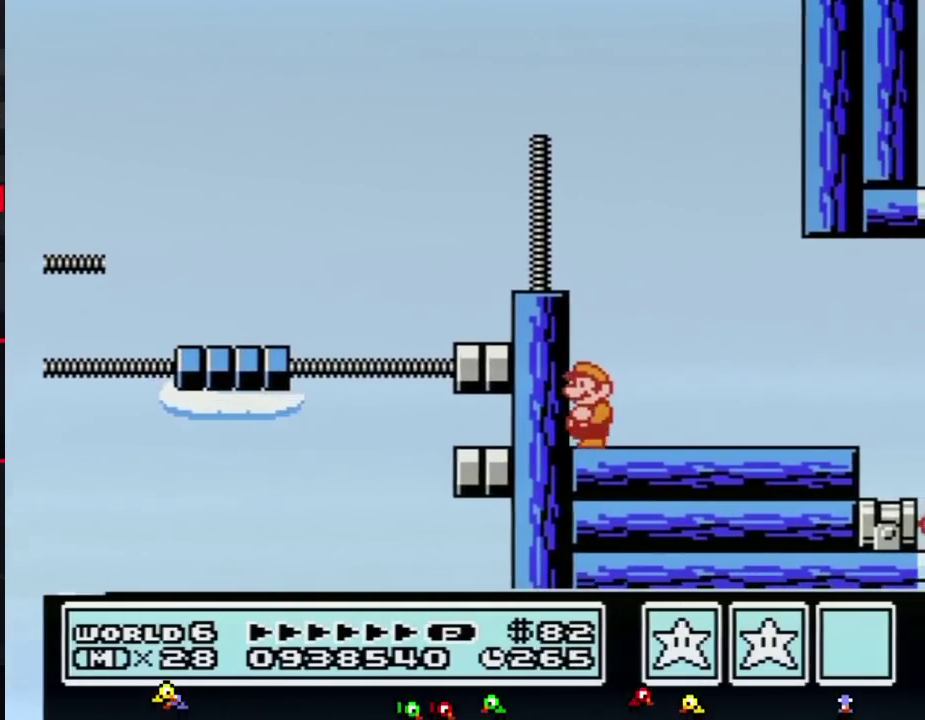
{"buttons": ["B"], "events": [[167, "DPAD_LEFT", "up"], [183, "B", "up"], [283, "B", "down"]]}
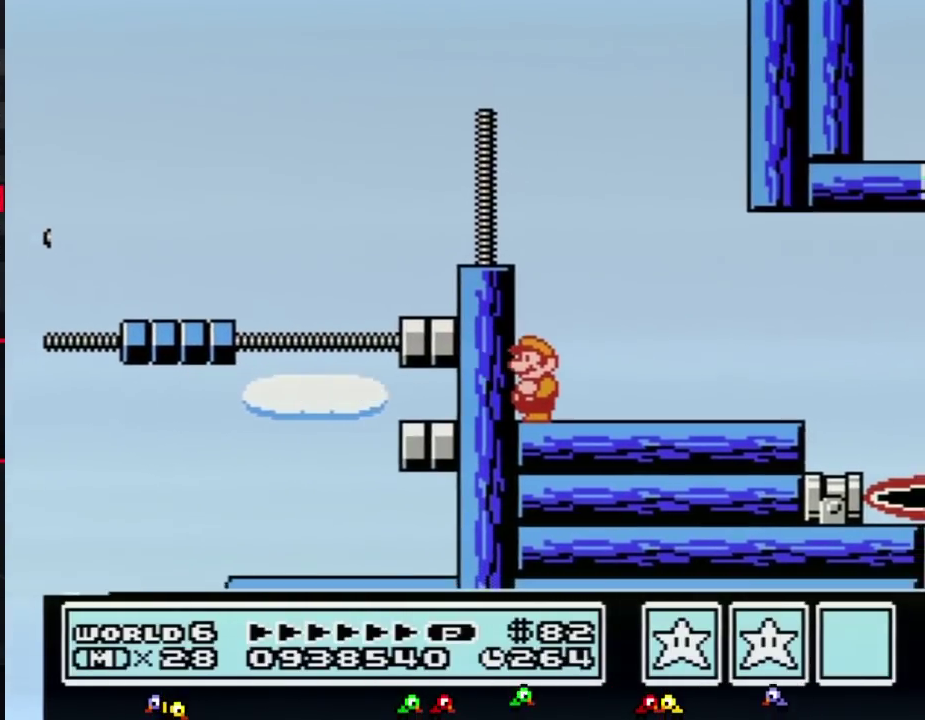
{"buttons": ["B"]}
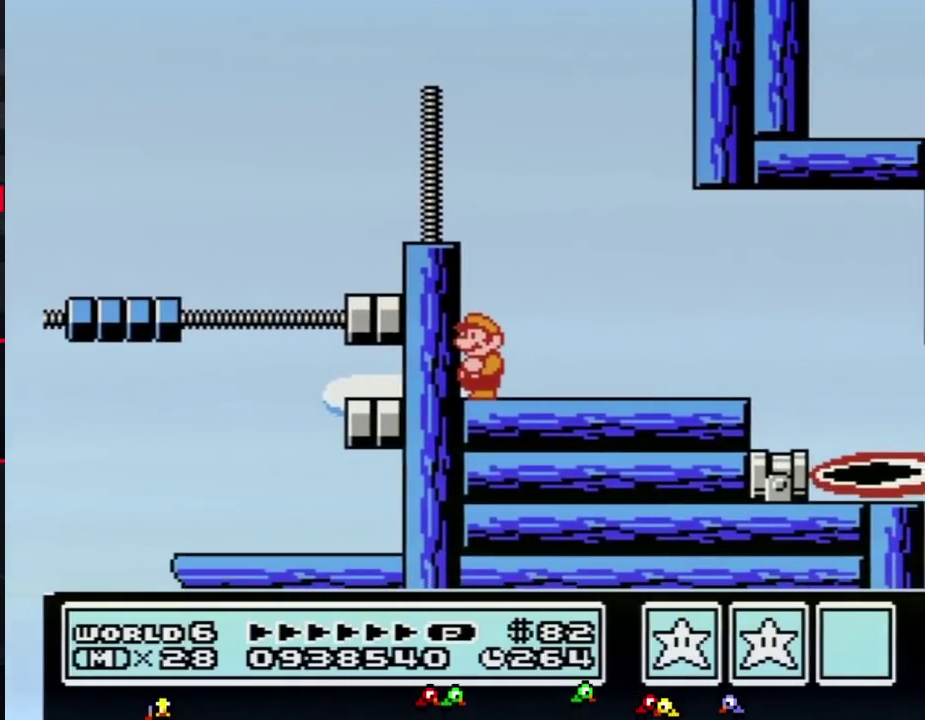
{"buttons": ["B", "DPAD_RIGHT"], "events": [[217, "DPAD_RIGHT", "down"]]}
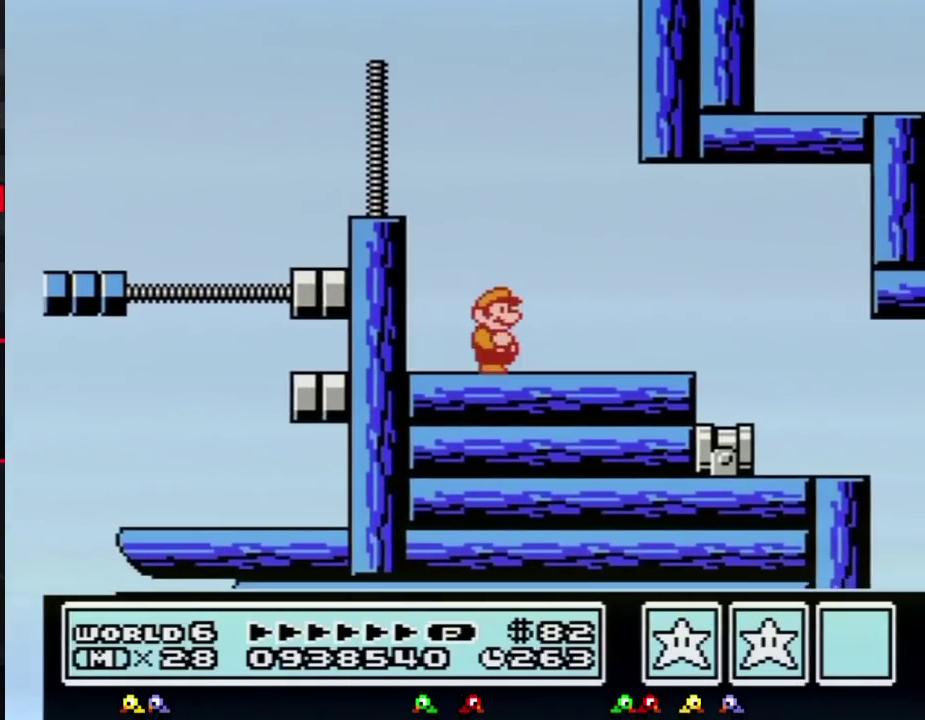
{"buttons": ["A", "B", "DPAD_RIGHT"], "events": [[383, "DPAD_DOWN", "down"], [417, "A", "down"], [417, "DPAD_RIGHT", "up"], [467, "DPAD_RIGHT", "down"], [500, "DPAD_DOWN", "up"]]}
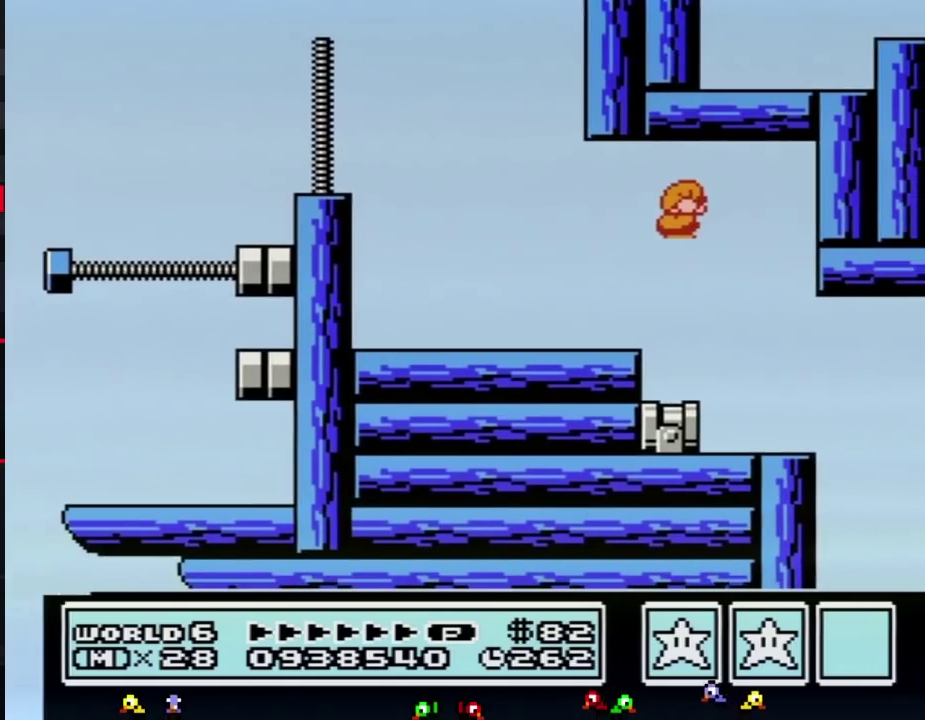
{"buttons": ["A", "B", "DPAD_RIGHT"]}
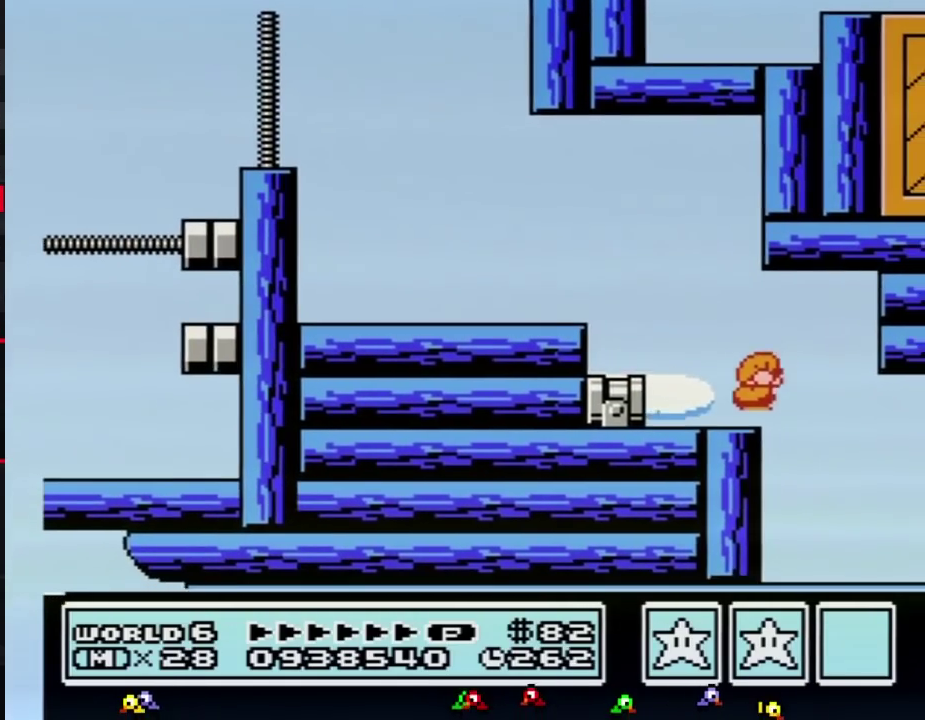
{"buttons": [], "events": [[33, "A", "up"], [217, "B", "up"], [283, "DPAD_RIGHT", "up"]]}
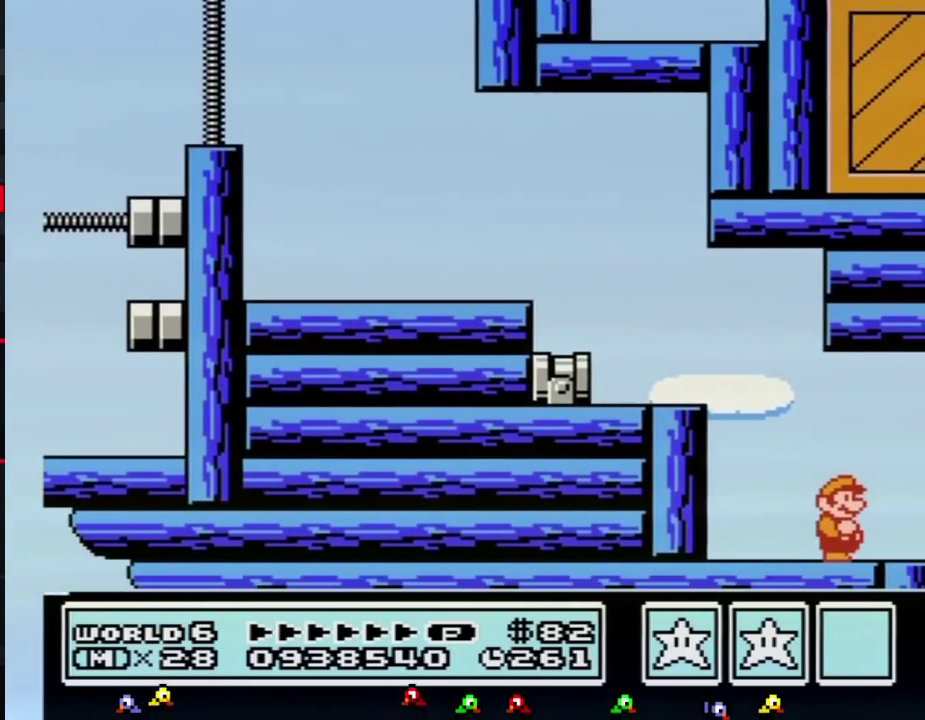
{"buttons": ["B"], "events": [[217, "B", "down"], [250, "B", "up"], [317, "B", "down"], [383, "B", "up"], [450, "B", "down"], [467, "B", "up"], [500, "B", "down"]]}
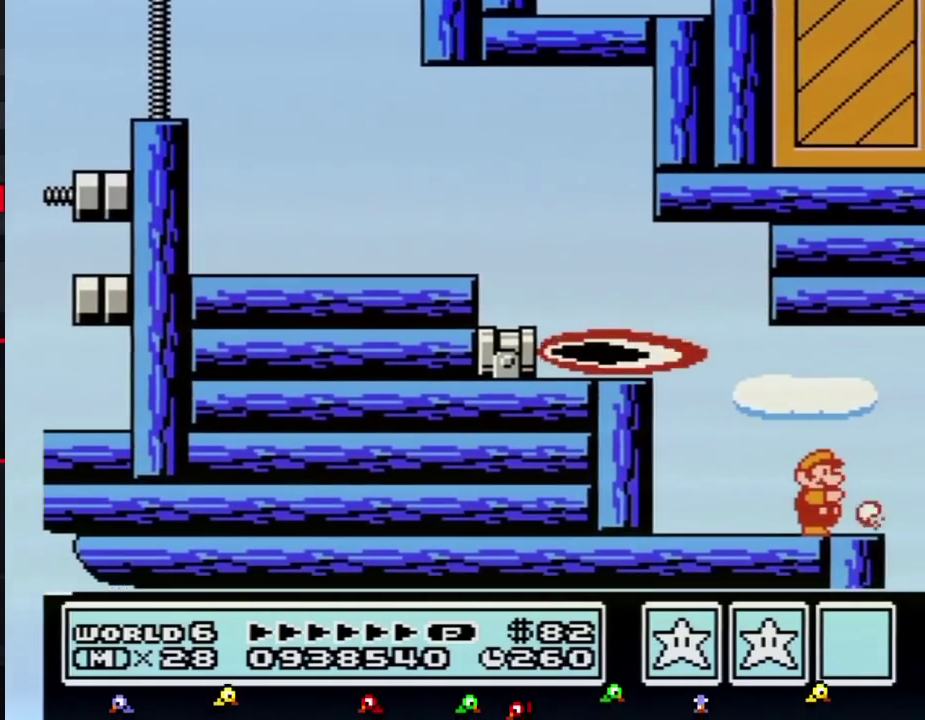
{"buttons": ["B"], "events": [[67, "B", "up"], [133, "B", "down"], [350, "DPAD_RIGHT", "down"], [500, "DPAD_RIGHT", "up"]]}
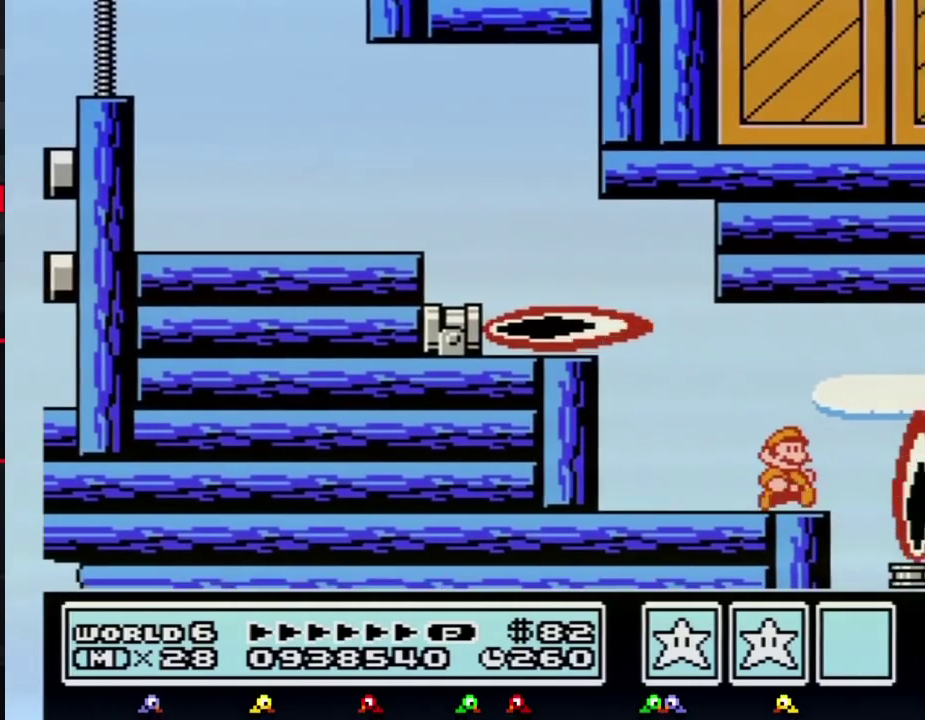
{"buttons": ["B", "DPAD_DOWN"], "events": [[33, "B", "up"], [100, "B", "down"], [250, "DPAD_DOWN", "down"], [383, "DPAD_DOWN", "up"], [467, "DPAD_DOWN", "down"]]}
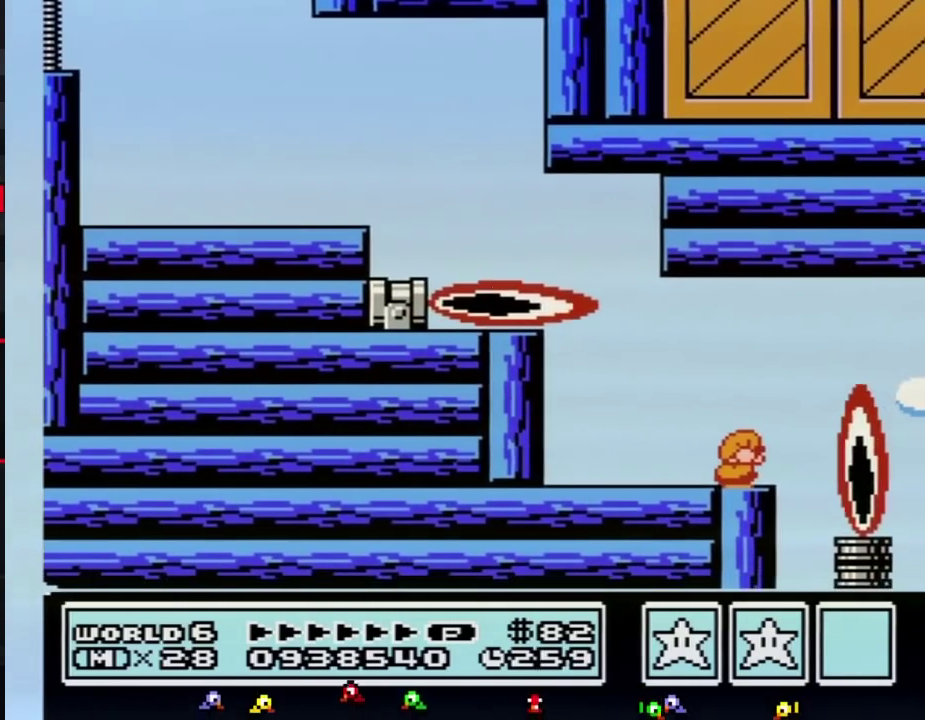
{"buttons": ["B"], "events": [[100, "DPAD_DOWN", "up"]]}
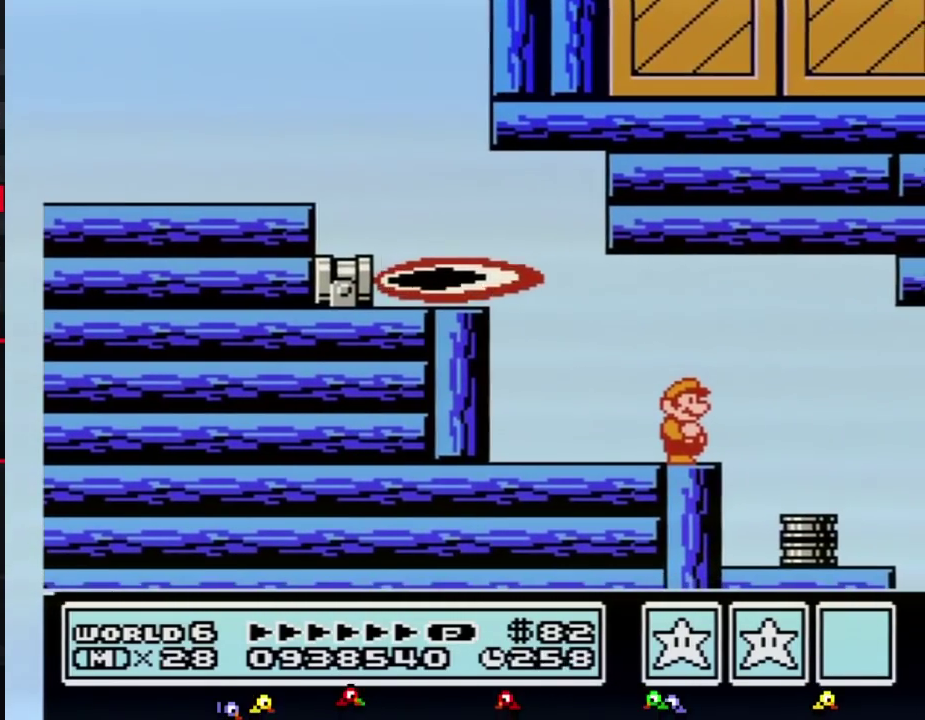
{"buttons": ["B", "DPAD_RIGHT"], "events": [[133, "DPAD_RIGHT", "down"], [283, "A", "down"], [450, "A", "up"]]}
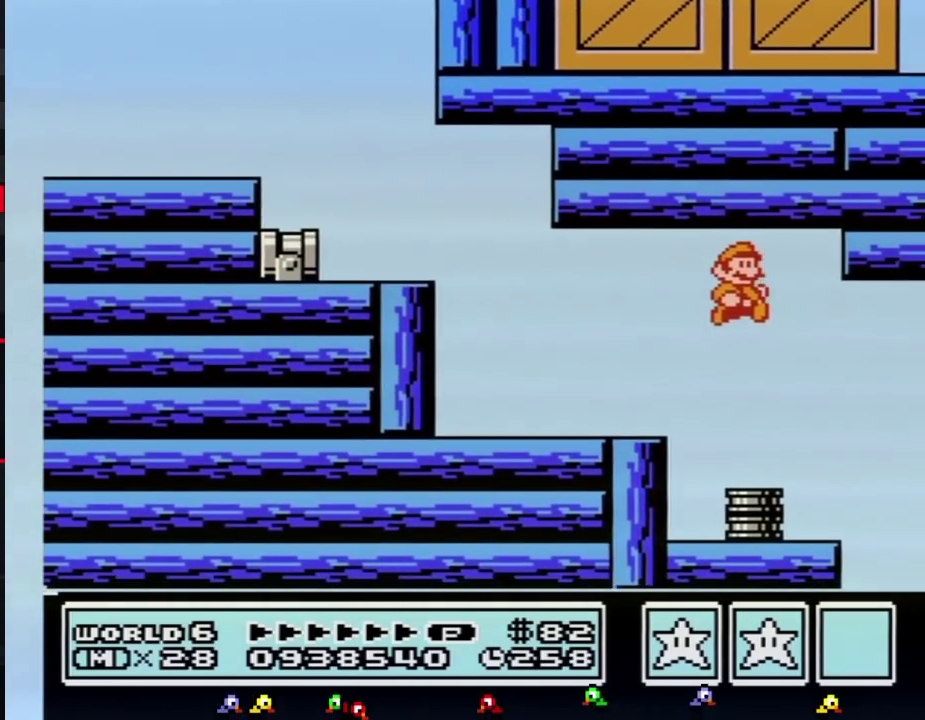
{"buttons": ["B"], "events": [[133, "DPAD_RIGHT", "up"], [217, "DPAD_LEFT", "down"], [500, "DPAD_LEFT", "up"]]}
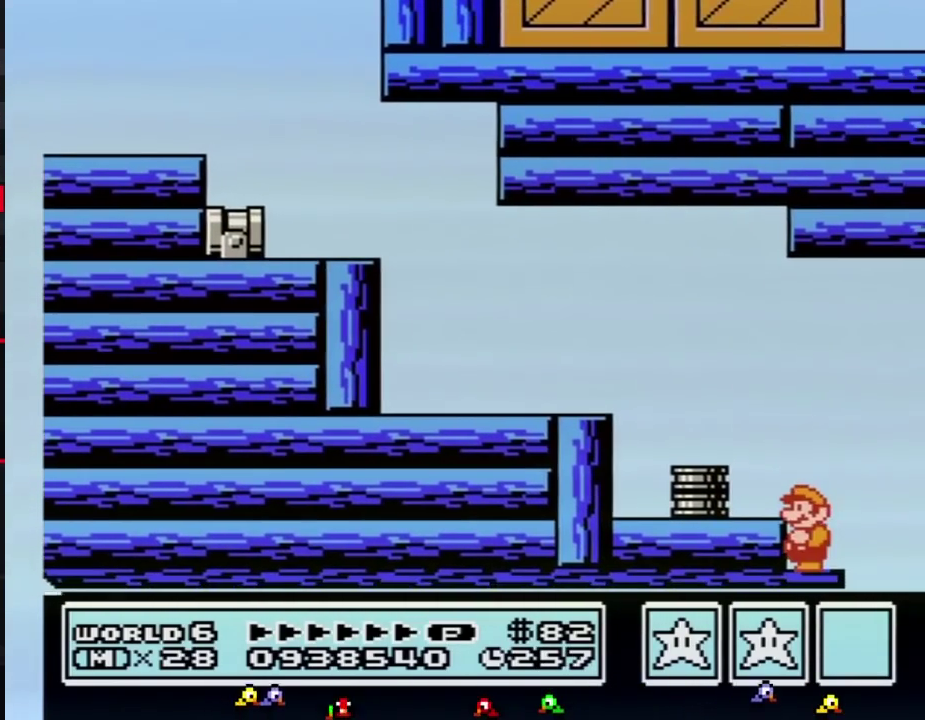
{"buttons": [], "events": [[250, "B", "up"], [350, "B", "down"], [433, "B", "up"]]}
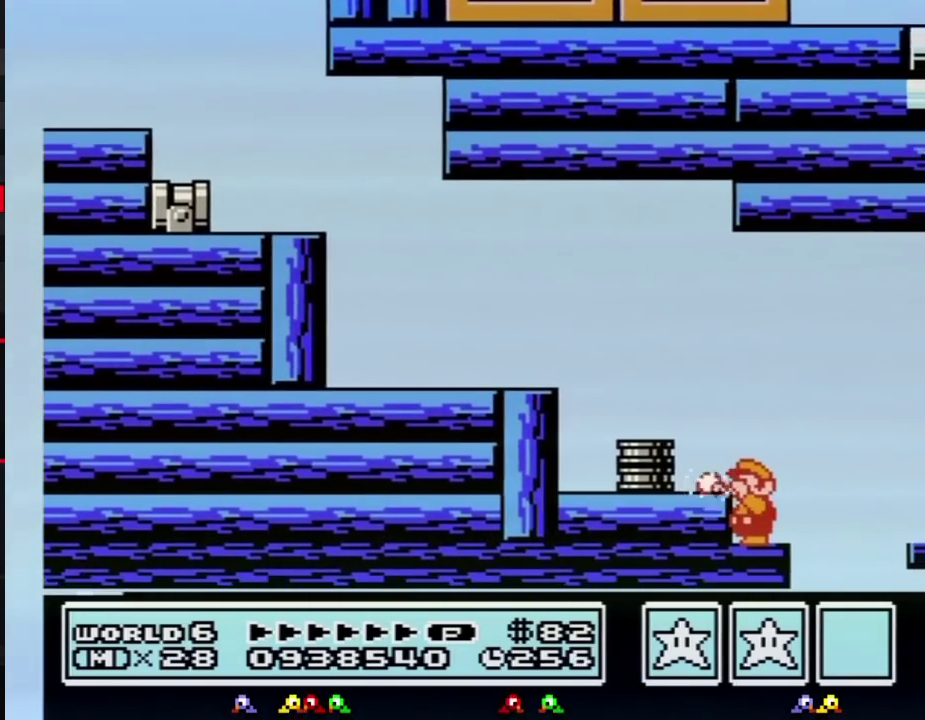
{"buttons": [], "events": [[33, "B", "down"], [100, "B", "up"], [217, "B", "down"], [283, "B", "up"], [383, "B", "down"], [433, "B", "up"]]}
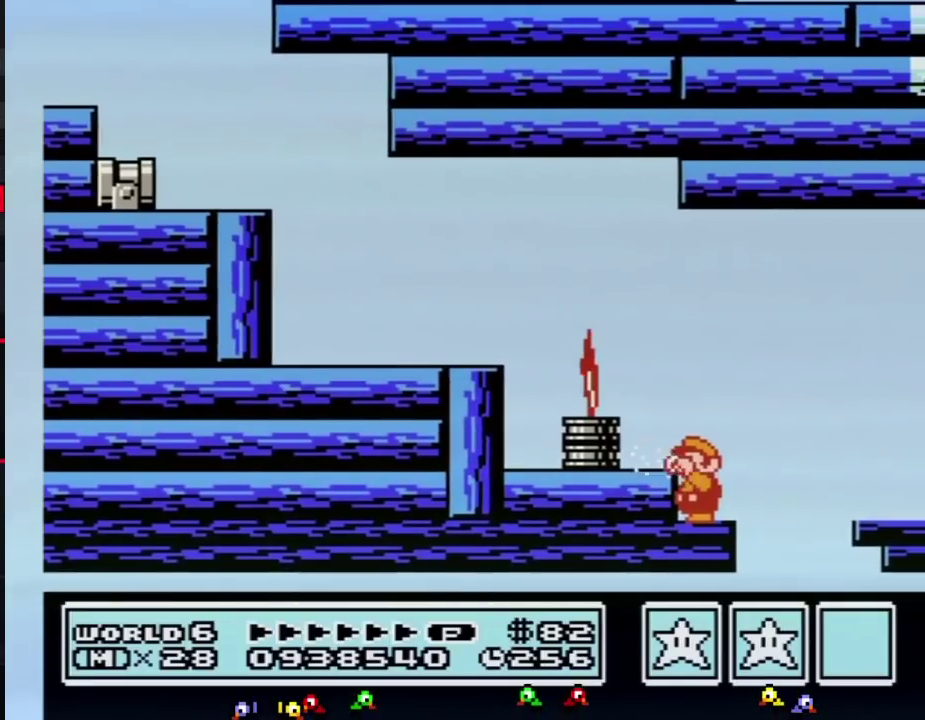
{"buttons": ["B", "DPAD_RIGHT"], "events": [[67, "B", "down"], [133, "B", "up"], [217, "B", "down"], [467, "DPAD_RIGHT", "down"]]}
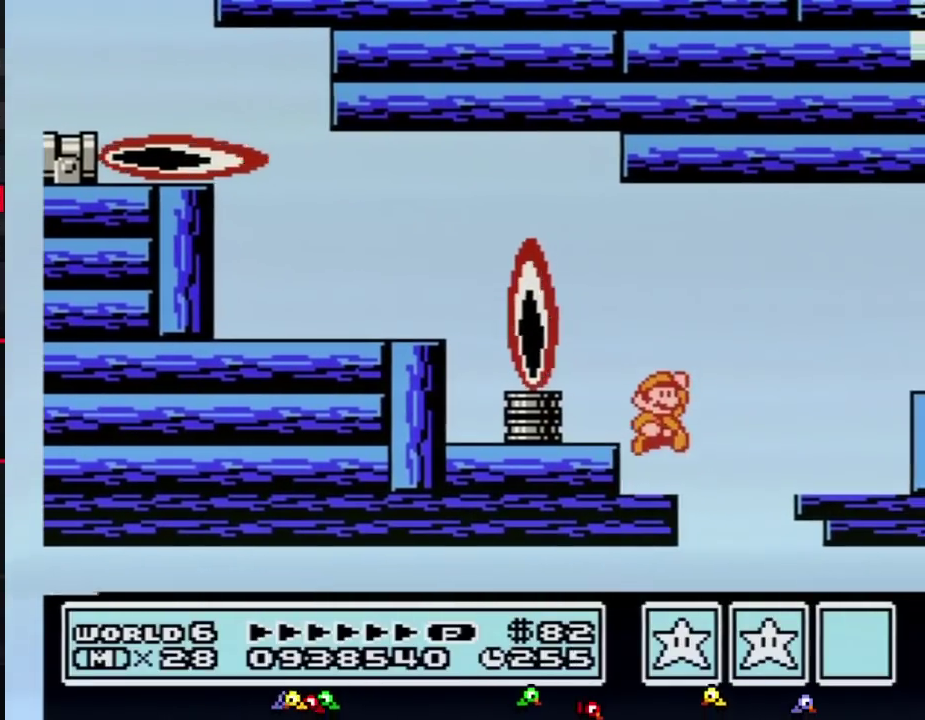
{"buttons": ["B", "DPAD_RIGHT"], "events": [[33, "A", "down"], [283, "A", "up"], [283, "B", "up"], [433, "B", "down"], [433, "DPAD_RIGHT", "up"], [467, "DPAD_RIGHT", "down"]]}
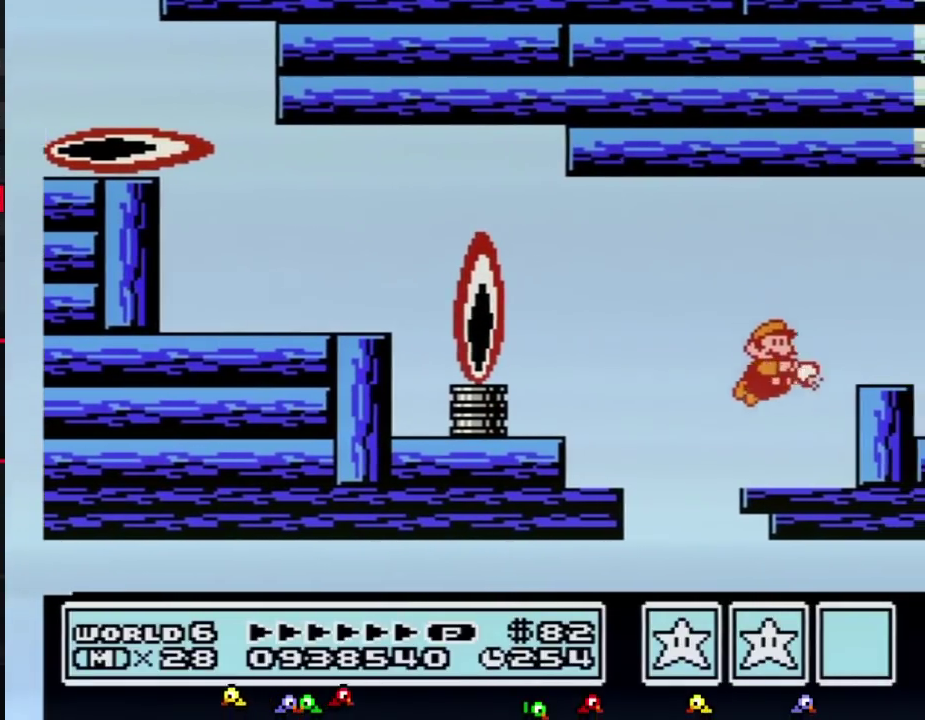
{"buttons": ["A", "B"], "events": [[33, "B", "up"], [133, "B", "down"], [133, "DPAD_RIGHT", "up"], [383, "A", "down"]]}
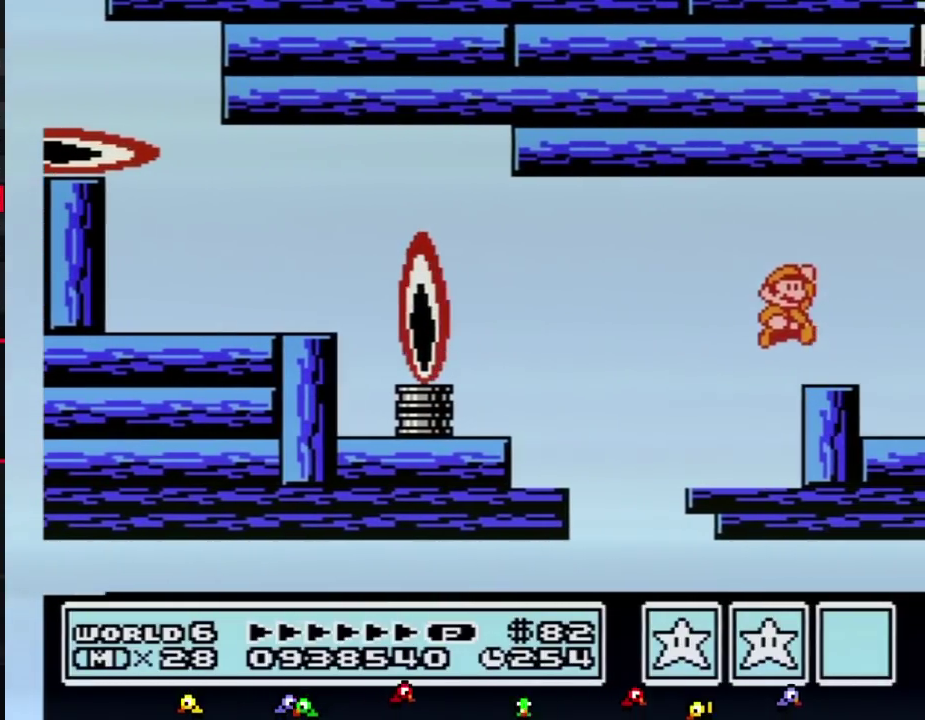
{"buttons": ["B"], "events": [[67, "DPAD_RIGHT", "down"], [100, "A", "up"], [100, "B", "up"], [217, "DPAD_RIGHT", "up"], [250, "B", "down"], [317, "B", "up"], [383, "DPAD_RIGHT", "down"], [433, "B", "down"], [500, "DPAD_RIGHT", "up"]]}
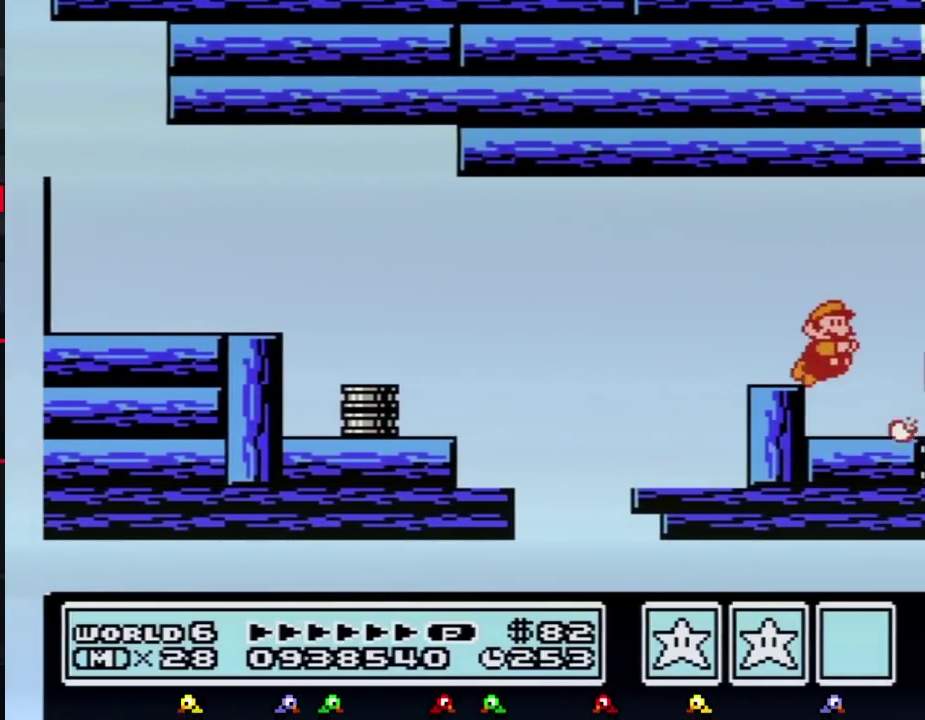
{"buttons": ["DPAD_RIGHT"], "events": [[217, "DPAD_LEFT", "down"], [350, "DPAD_LEFT", "up"], [467, "B", "up"], [467, "DPAD_RIGHT", "down"]]}
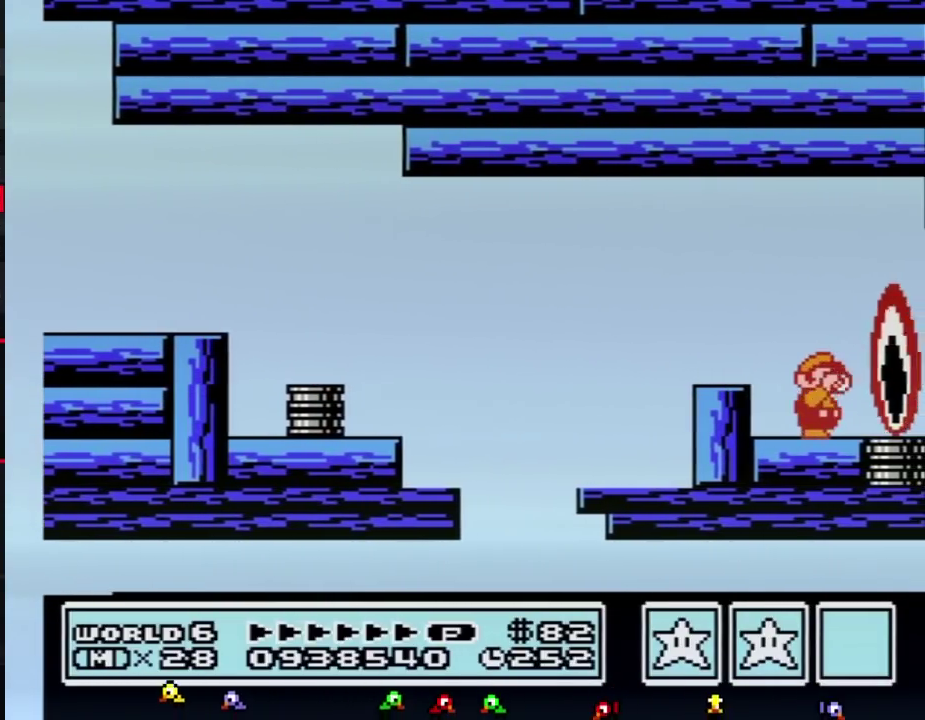
{"buttons": [], "events": [[33, "DPAD_RIGHT", "up"], [100, "B", "down"], [167, "B", "up"], [250, "B", "down"], [317, "B", "up"], [433, "B", "down"], [500, "B", "up"]]}
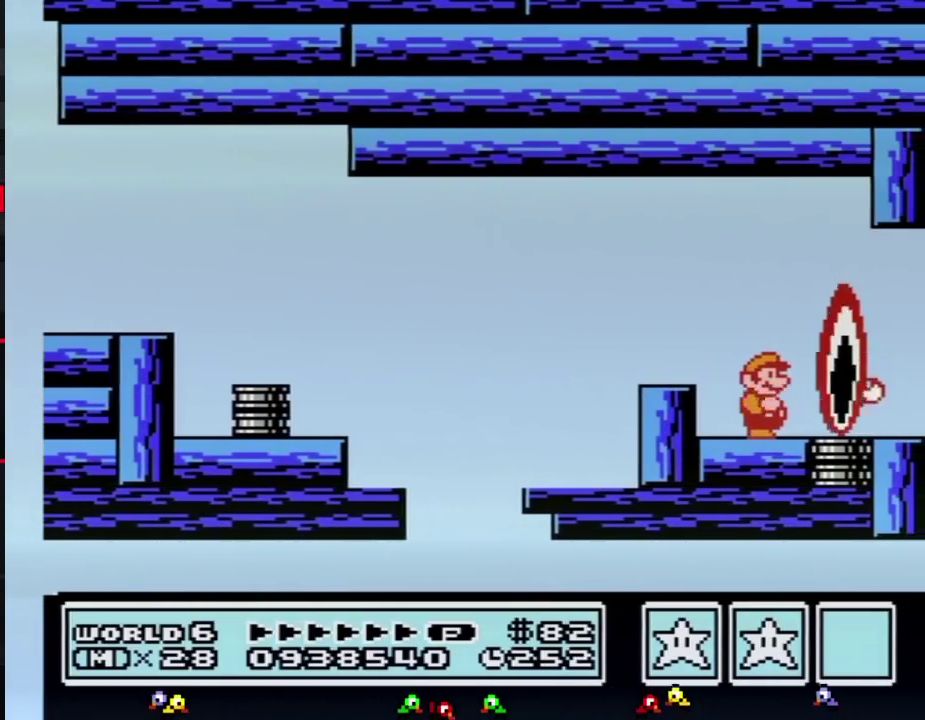
{"buttons": ["B", "DPAD_RIGHT"], "events": [[100, "B", "down"], [167, "B", "up"], [283, "B", "down"], [383, "B", "up"], [433, "B", "down"], [500, "DPAD_RIGHT", "down"]]}
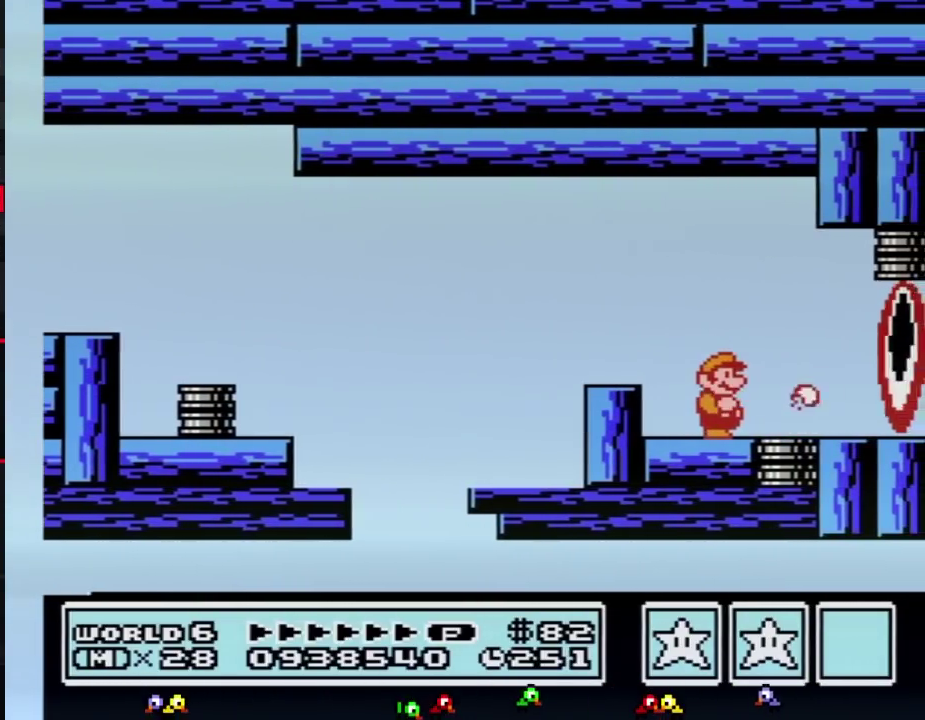
{"buttons": ["B", "DPAD_LEFT"], "events": [[383, "DPAD_RIGHT", "up"], [467, "DPAD_LEFT", "down"]]}
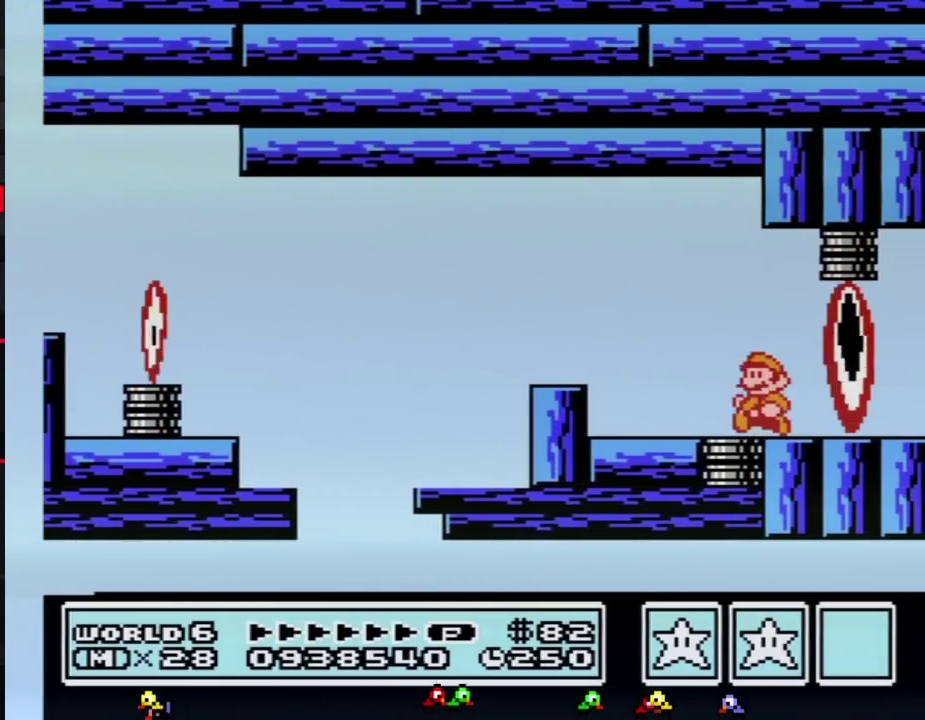
{"buttons": ["B", "DPAD_RIGHT"], "events": [[133, "DPAD_LEFT", "up"], [217, "DPAD_RIGHT", "down"], [283, "DPAD_RIGHT", "up"], [467, "DPAD_RIGHT", "down"]]}
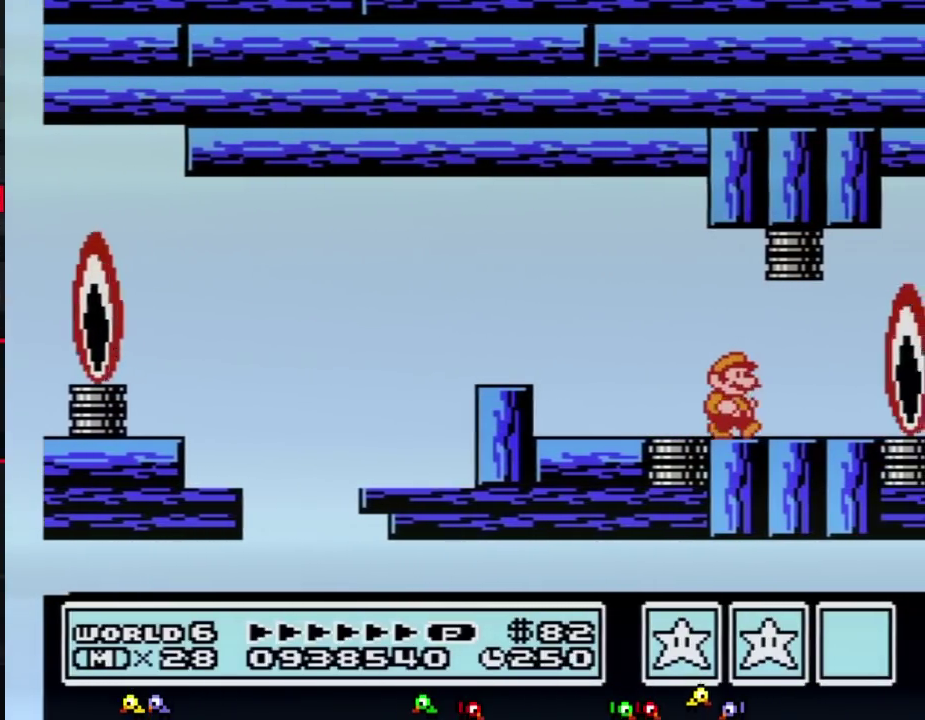
{"buttons": ["B", "DPAD_LEFT"], "events": [[33, "B", "up"], [133, "B", "down"], [183, "B", "up"], [283, "B", "down"], [283, "DPAD_RIGHT", "up"], [417, "DPAD_LEFT", "down"]]}
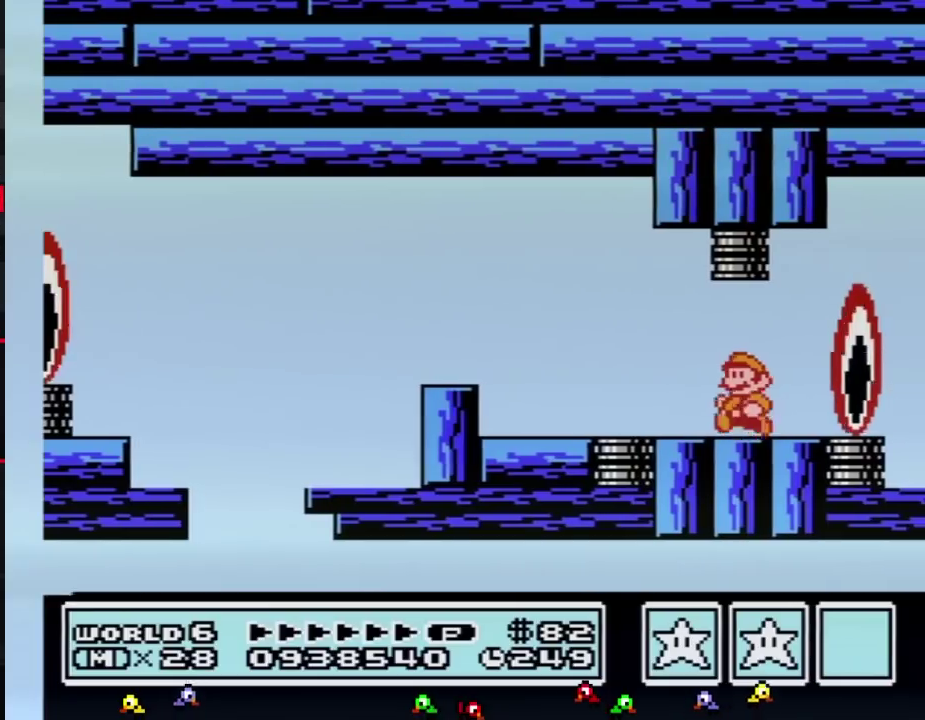
{"buttons": ["B", "DPAD_RIGHT"], "events": [[33, "DPAD_LEFT", "up"], [133, "DPAD_RIGHT", "down"], [217, "DPAD_RIGHT", "up"], [500, "DPAD_RIGHT", "down"]]}
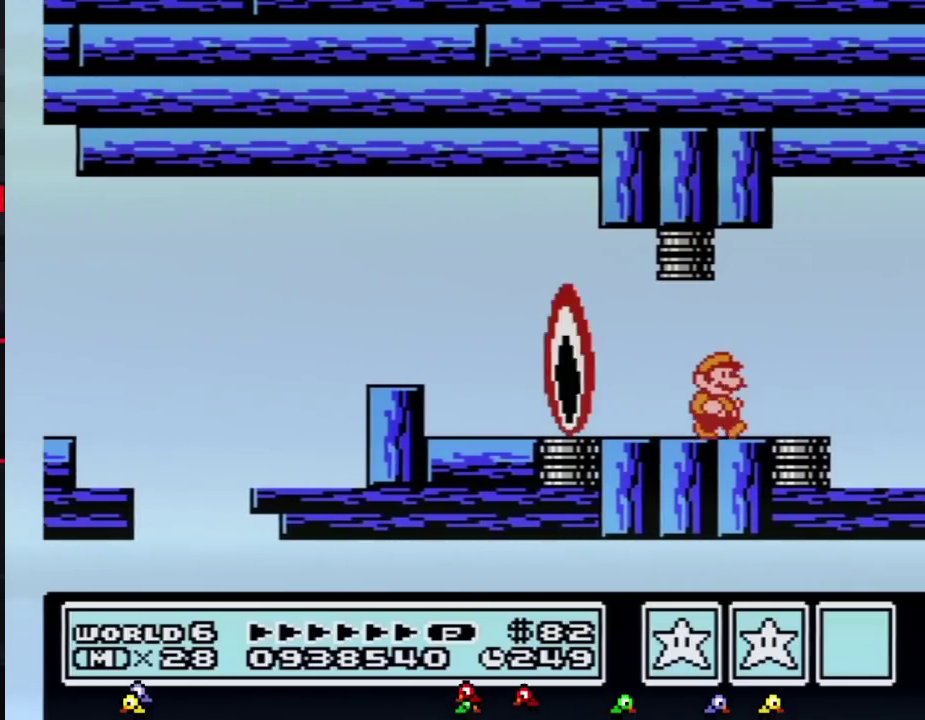
{"buttons": ["A", "B", "DPAD_RIGHT"], "events": [[100, "B", "up"], [200, "B", "down"], [467, "A", "down"]]}
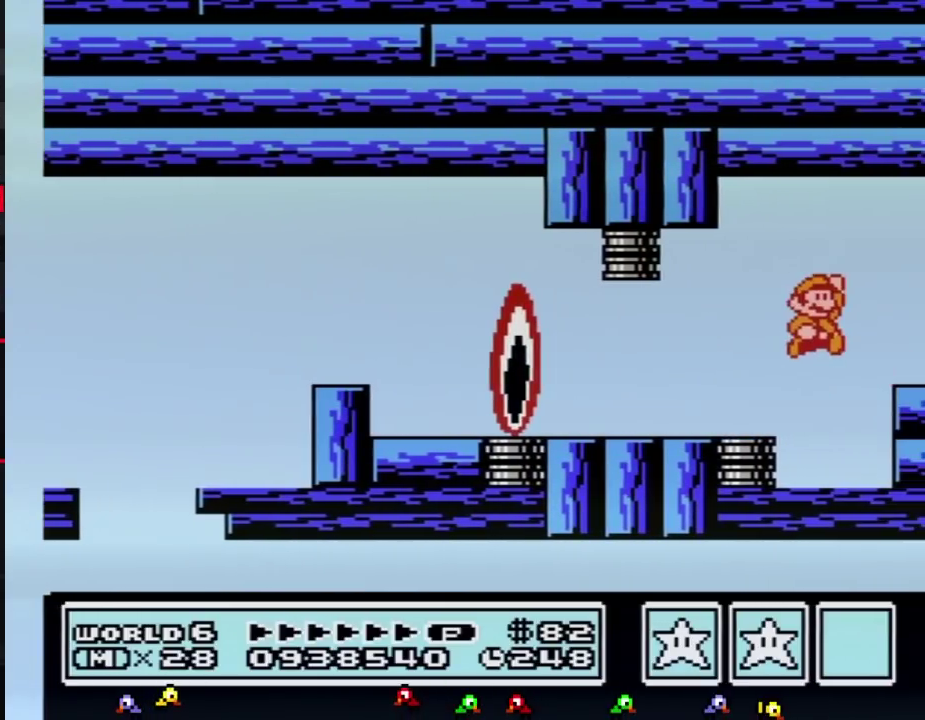
{"buttons": [], "events": [[100, "A", "up"], [100, "DPAD_RIGHT", "up"], [283, "DPAD_RIGHT", "down"], [317, "B", "up"], [467, "DPAD_RIGHT", "up"]]}
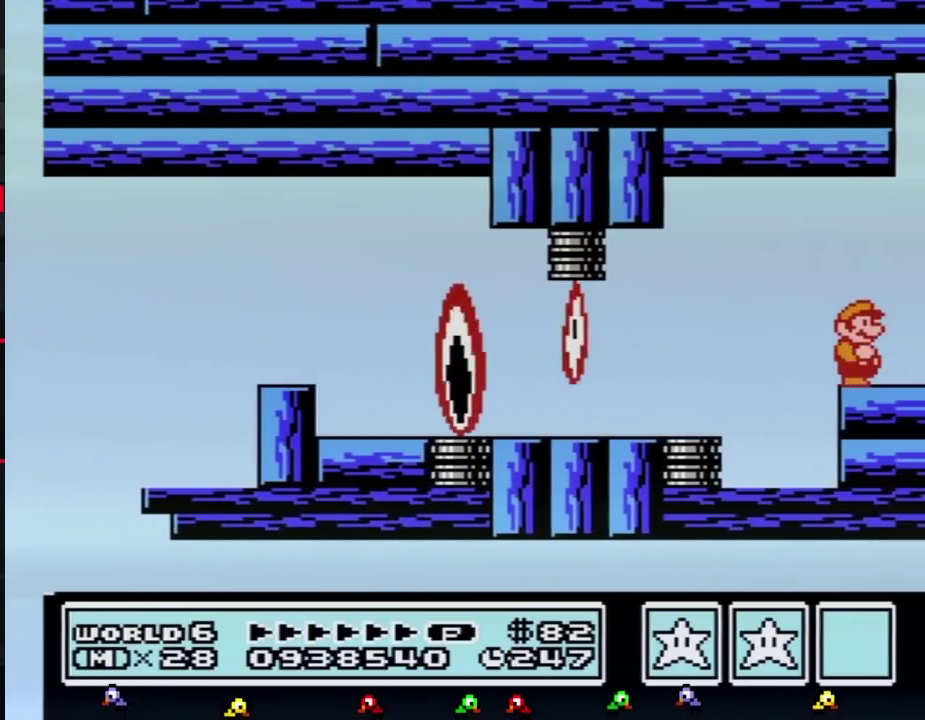
{"buttons": ["B", "DPAD_RIGHT"], "events": [[67, "DPAD_RIGHT", "down"], [217, "B", "down"], [250, "B", "up"], [317, "B", "down"], [383, "B", "up"], [417, "B", "down"], [467, "B", "up"], [500, "B", "down"]]}